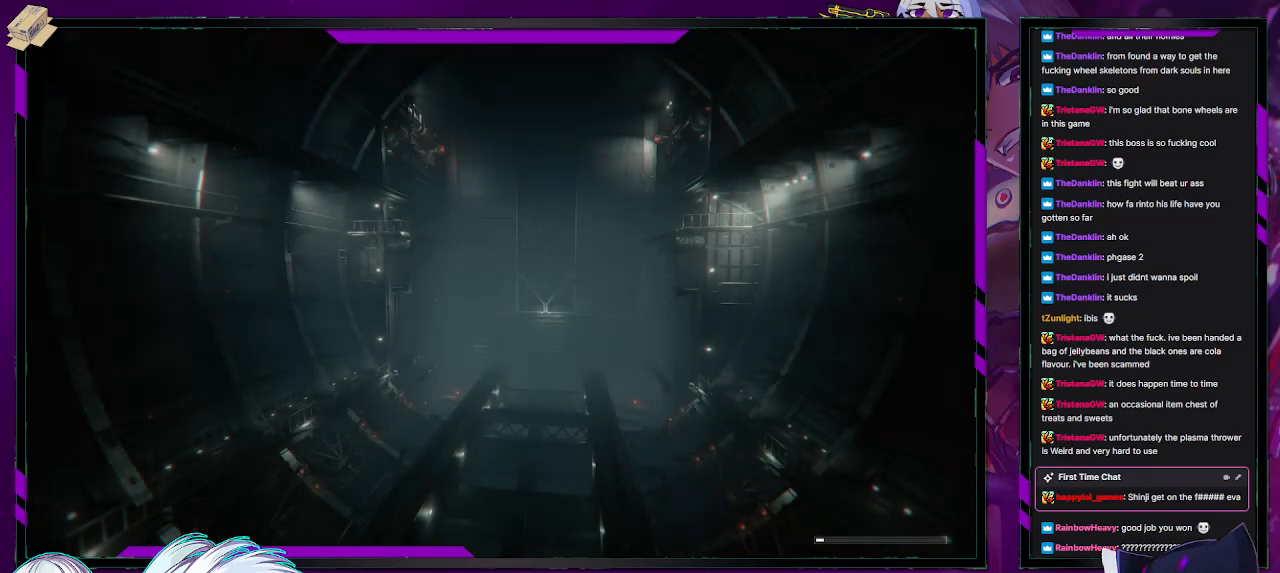
Gameplay with a controller (Xbox layout); each line is a JSON object with the inputs held at the frame after it. "events" lists button and stick changes between this image and that frame as [ms after this image, input, new state], when the widget could be followed in between.
{"buttons": [], "left_stick": "down-left", "right_stick": "center", "events": []}
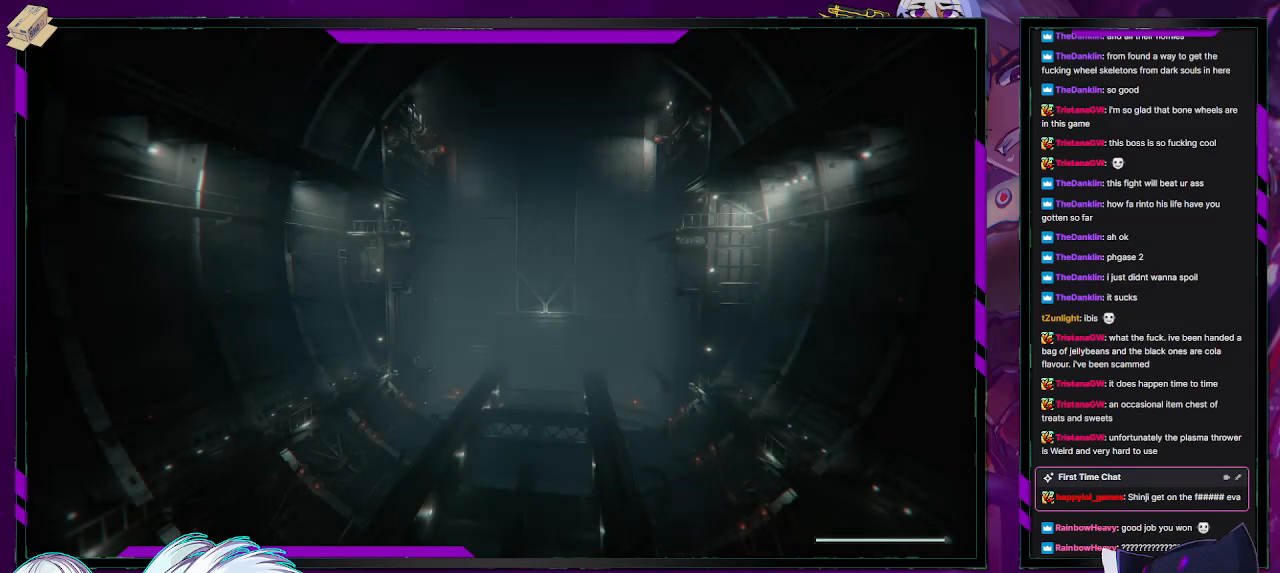
{"buttons": [], "left_stick": "down-left", "right_stick": "center", "events": []}
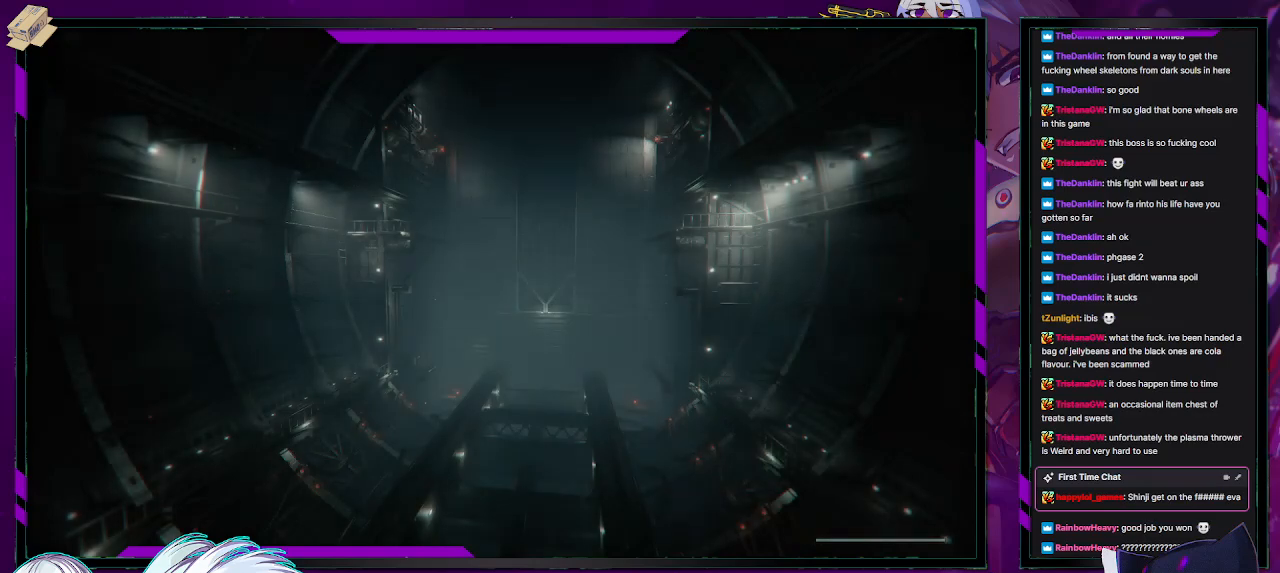
{"buttons": [], "left_stick": "down-left", "right_stick": "center", "events": []}
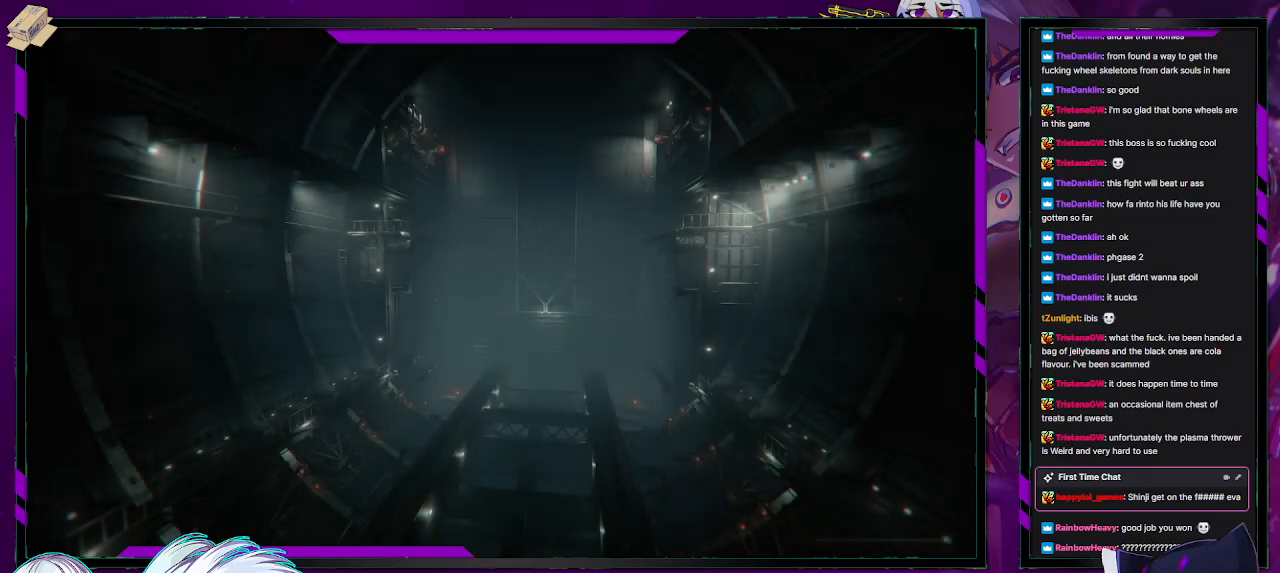
{"buttons": [], "left_stick": "down-left", "right_stick": "center", "events": []}
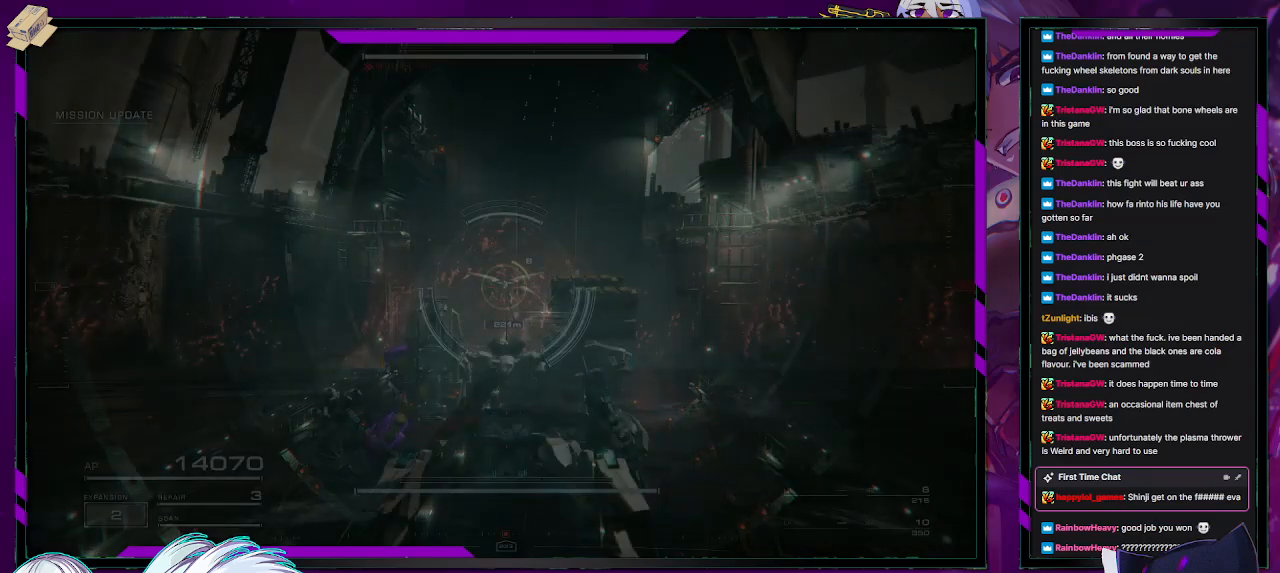
{"buttons": ["R1"], "left_stick": "down-left", "right_stick": "center", "events": [[450, "R1", "down"]]}
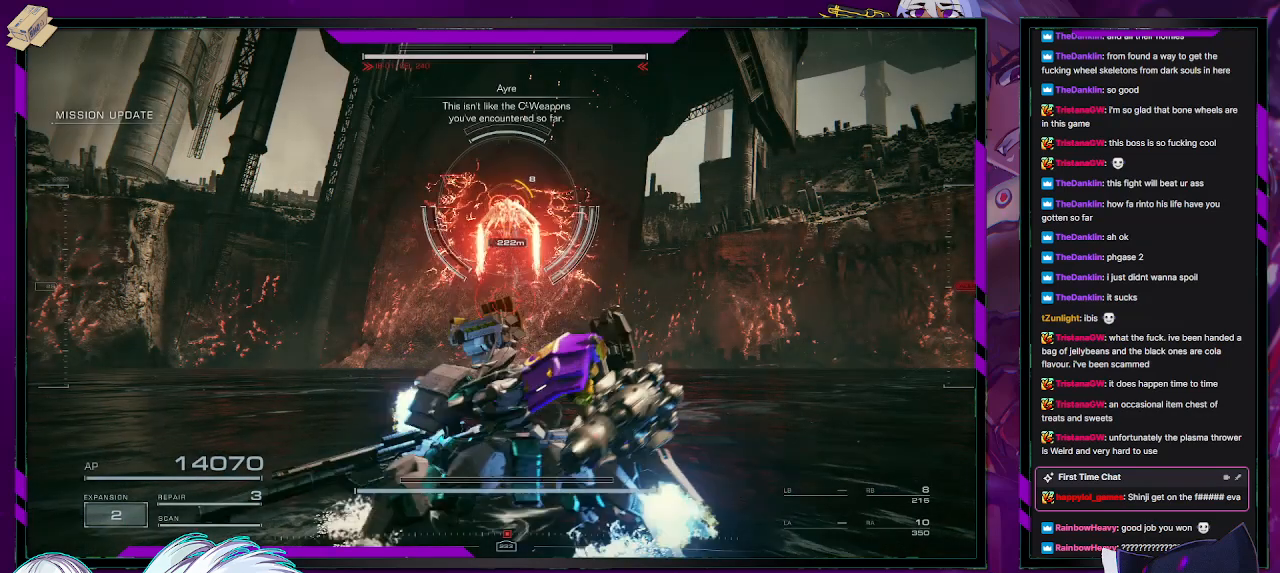
{"buttons": [], "left_stick": "left", "right_stick": "center", "events": [[50, "R1", "up"], [150, "right_stick", "up"], [267, "right_stick", "center"], [367, "X", "down"], [500, "X", "up"], [500, "left_stick", "left"]]}
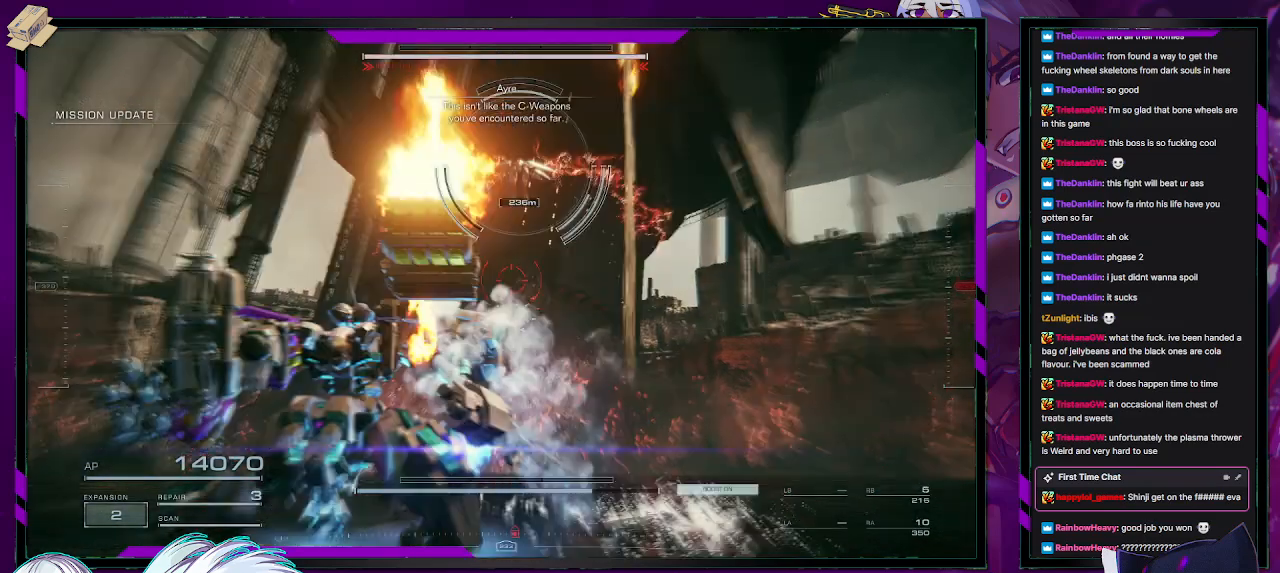
{"buttons": ["R2"], "left_stick": "left", "right_stick": "up-right", "events": [[350, "R2", "down"], [450, "right_stick", "right"], [500, "right_stick", "up-right"]]}
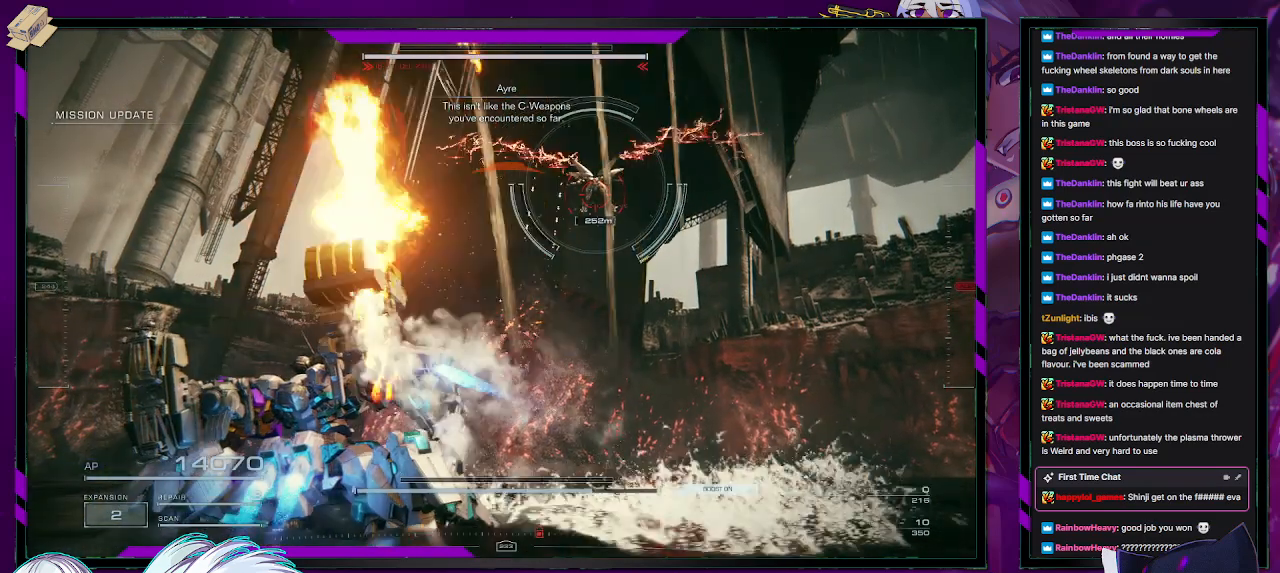
{"buttons": ["R2"], "left_stick": "left", "right_stick": "right", "events": [[167, "right_stick", "center"], [250, "right_stick", "right"]]}
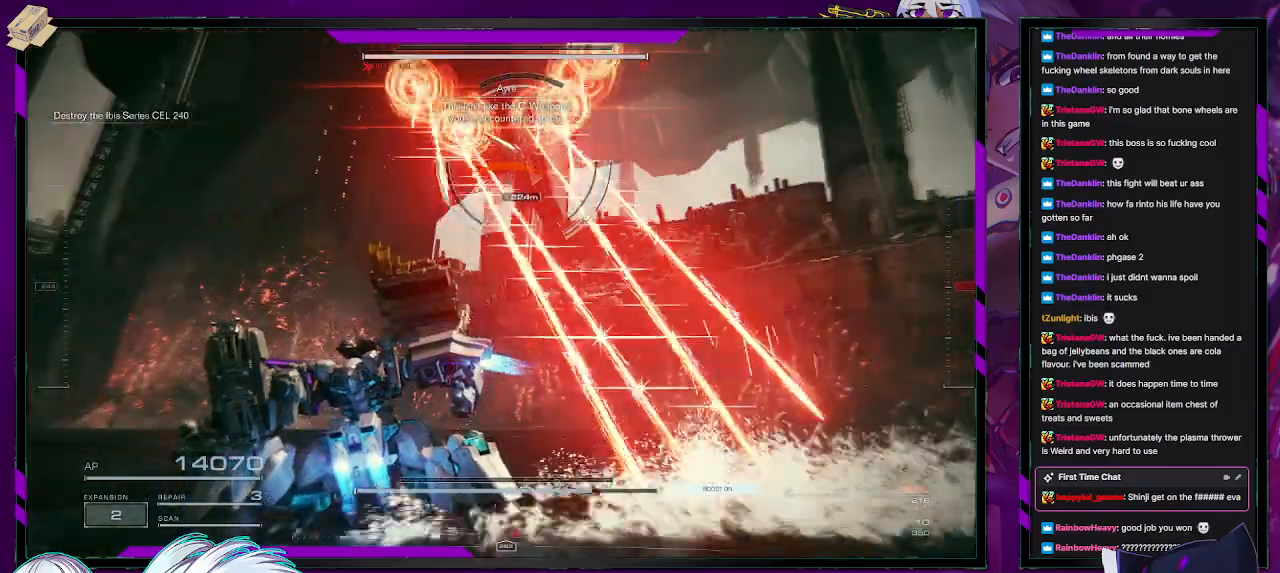
{"buttons": ["R2"], "left_stick": "left", "right_stick": "center", "events": [[17, "right_stick", "center"]]}
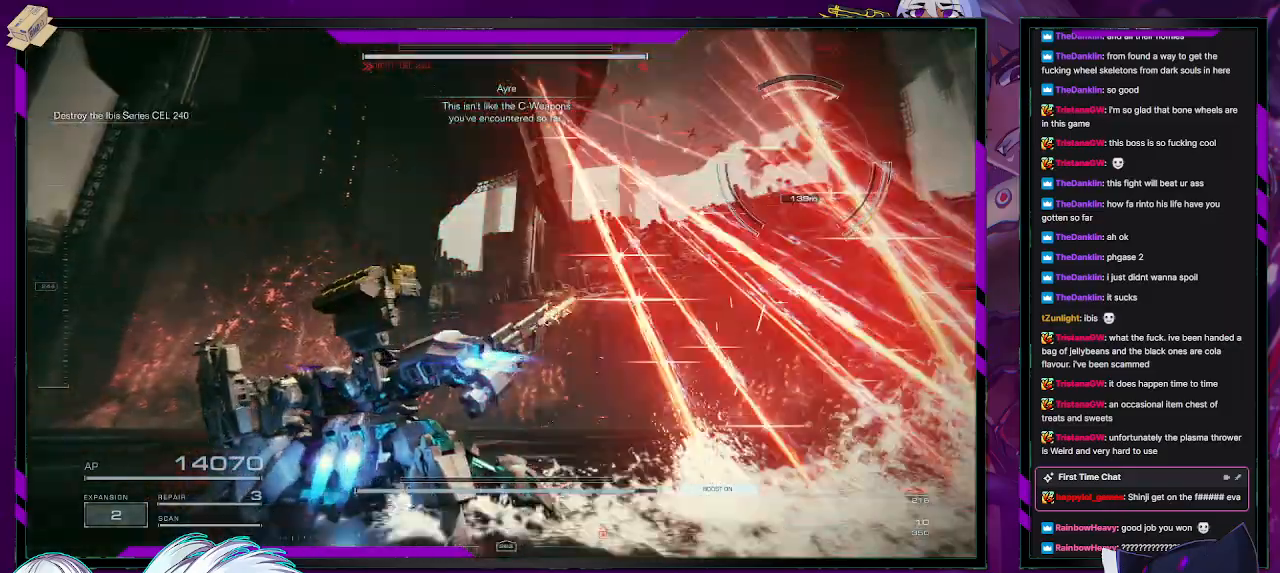
{"buttons": ["R2"], "left_stick": "left", "right_stick": "right", "events": [[50, "right_stick", "right"]]}
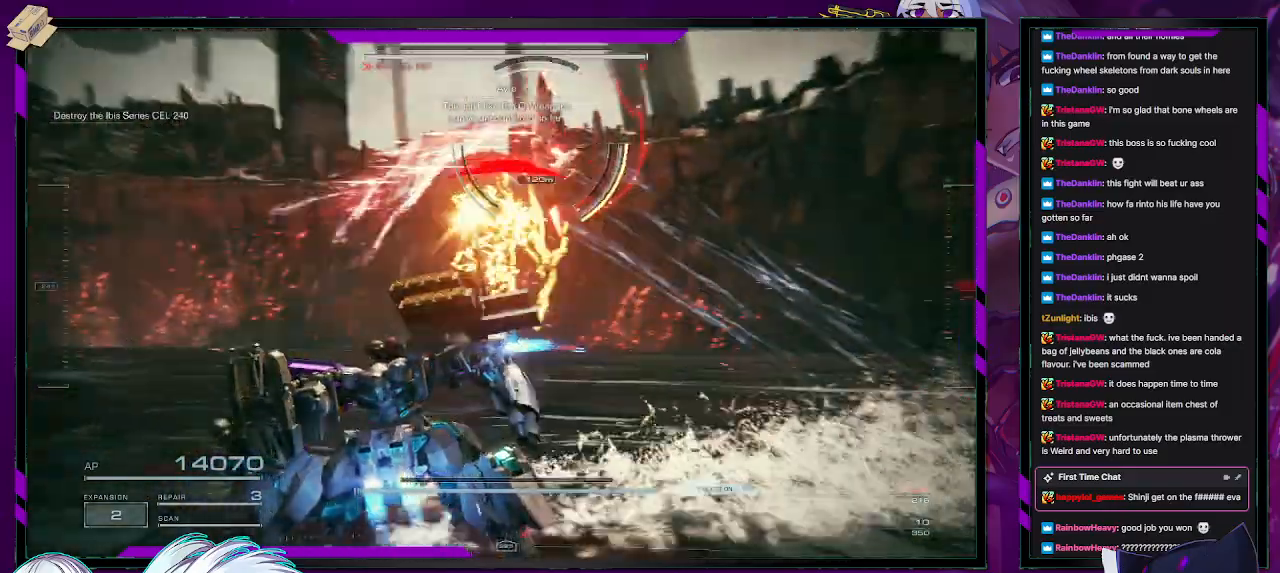
{"buttons": ["L2", "R2"], "left_stick": "up-left", "right_stick": "center", "events": [[133, "right_stick", "center"], [200, "L2", "down"], [500, "left_stick", "up-left"]]}
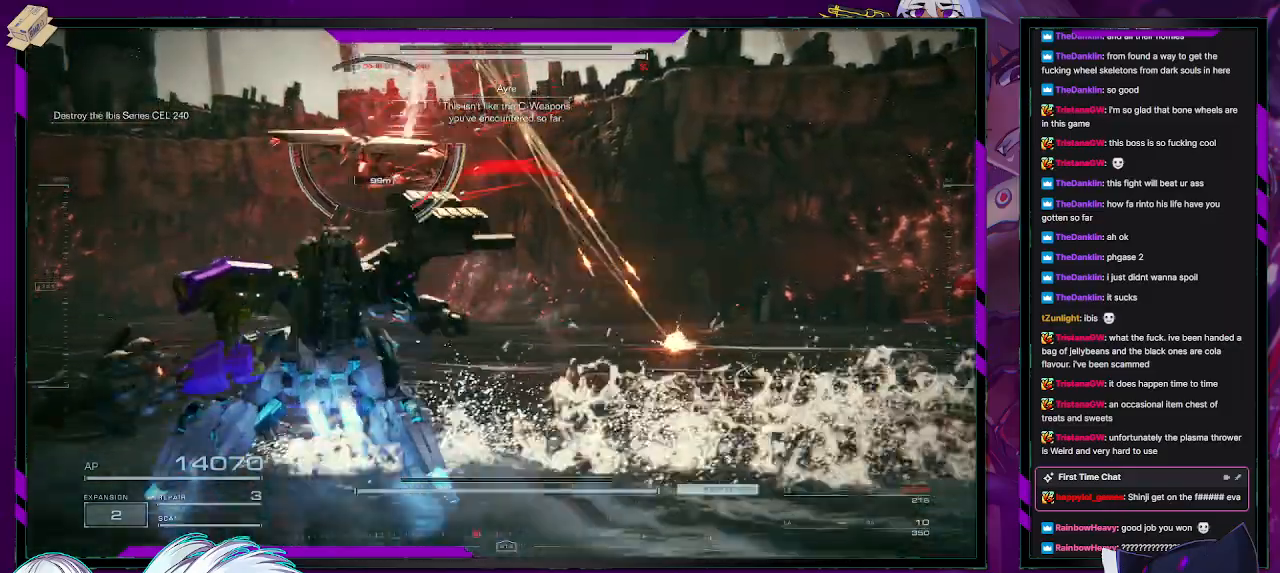
{"buttons": ["L2", "R2"], "left_stick": "up-left", "right_stick": "left", "events": [[167, "right_stick", "left"]]}
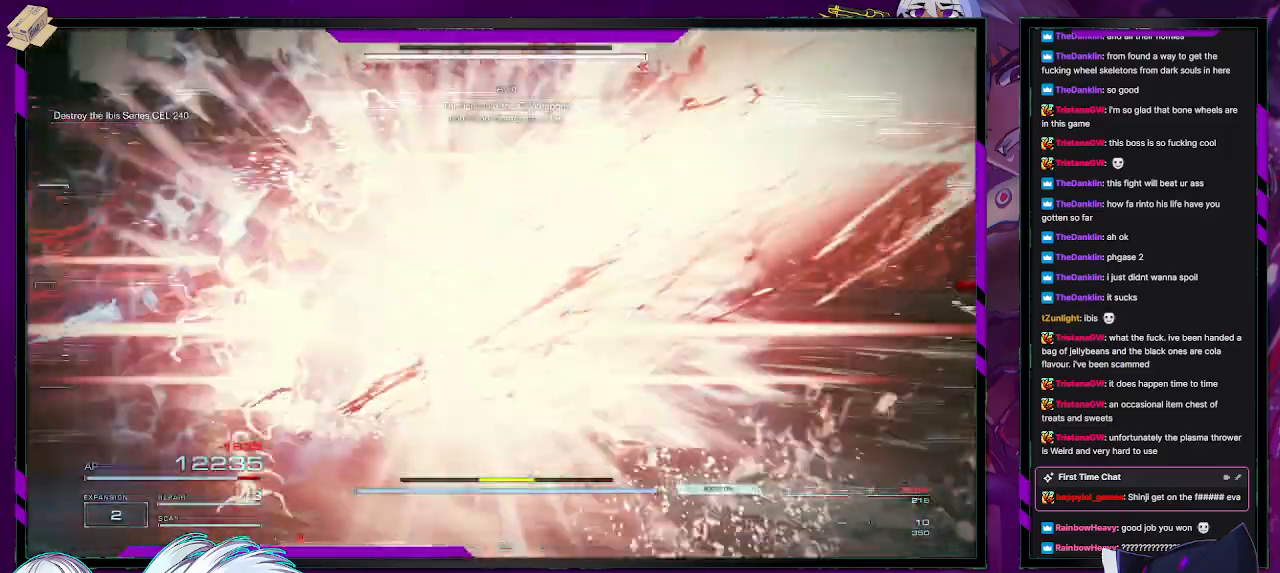
{"buttons": ["L2", "R2"], "left_stick": "left", "right_stick": "left", "events": [[67, "left_stick", "left"]]}
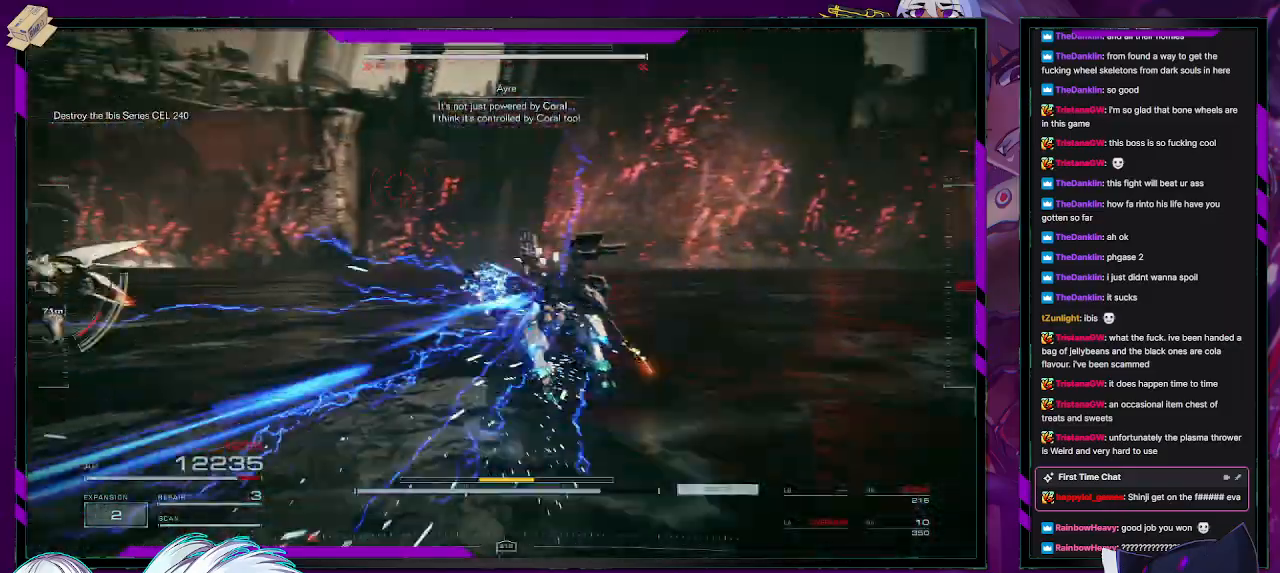
{"buttons": ["L2", "R2"], "left_stick": "up-left", "right_stick": "left", "events": [[17, "left_stick", "up-left"]]}
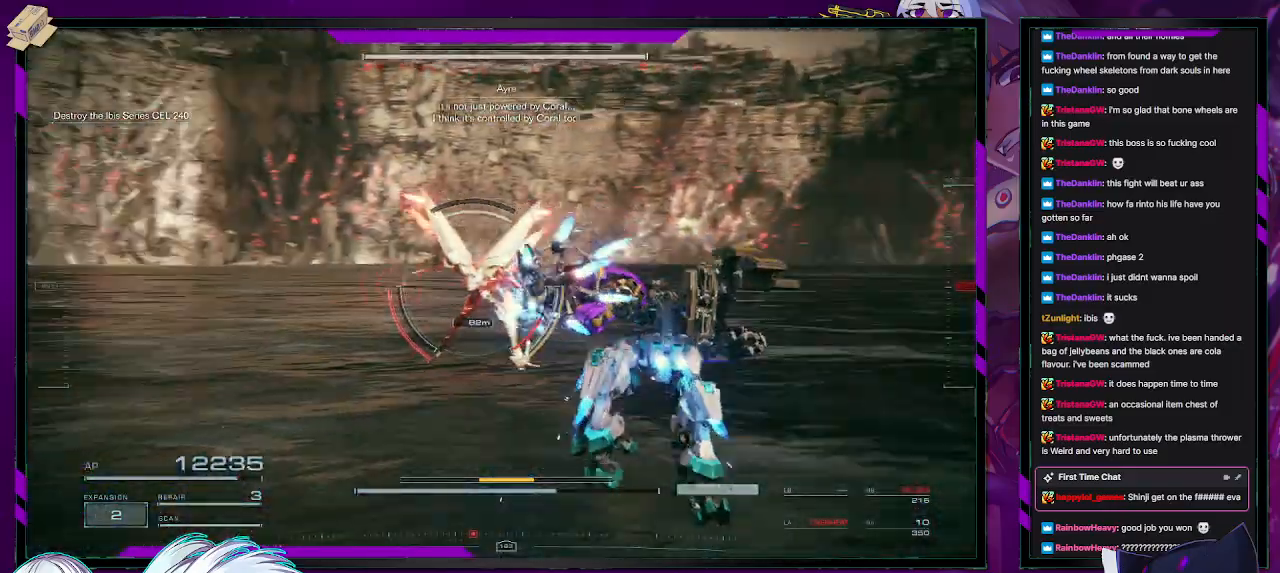
{"buttons": ["L2", "R2"], "left_stick": "up-left", "right_stick": "left", "events": [[117, "right_stick", "center"], [167, "left_stick", "up"], [467, "left_stick", "up-left"], [500, "right_stick", "left"]]}
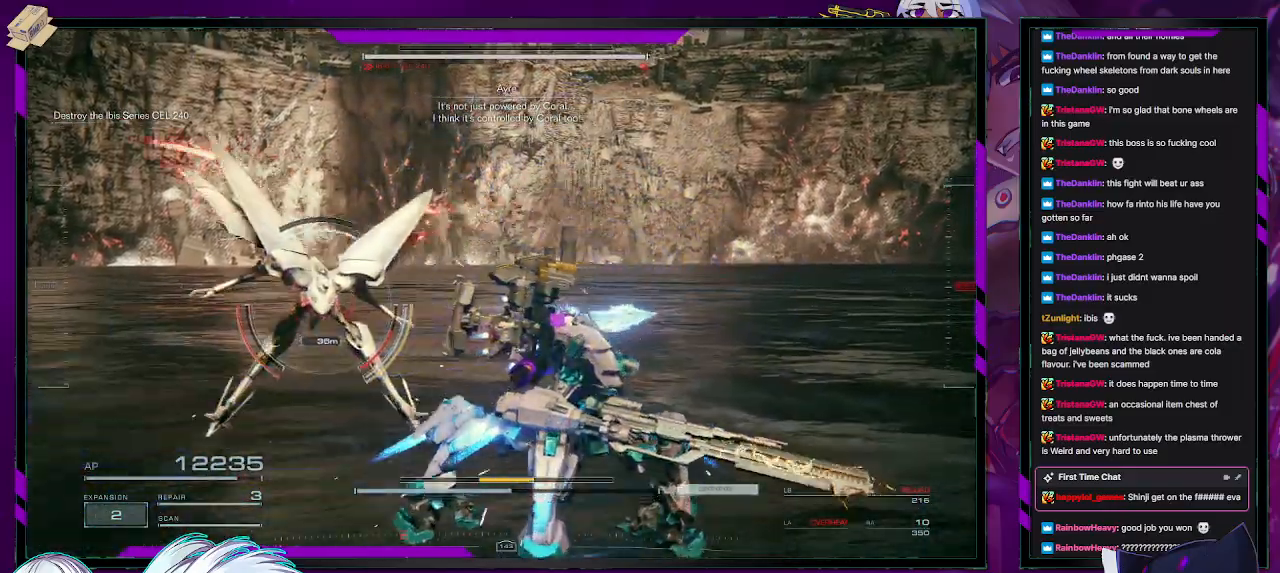
{"buttons": ["R2"], "left_stick": "left", "right_stick": "left", "events": [[83, "L2", "up"], [100, "R2", "up"], [100, "left_stick", "left"], [150, "R2", "down"], [250, "R2", "up"], [300, "R2", "down"]]}
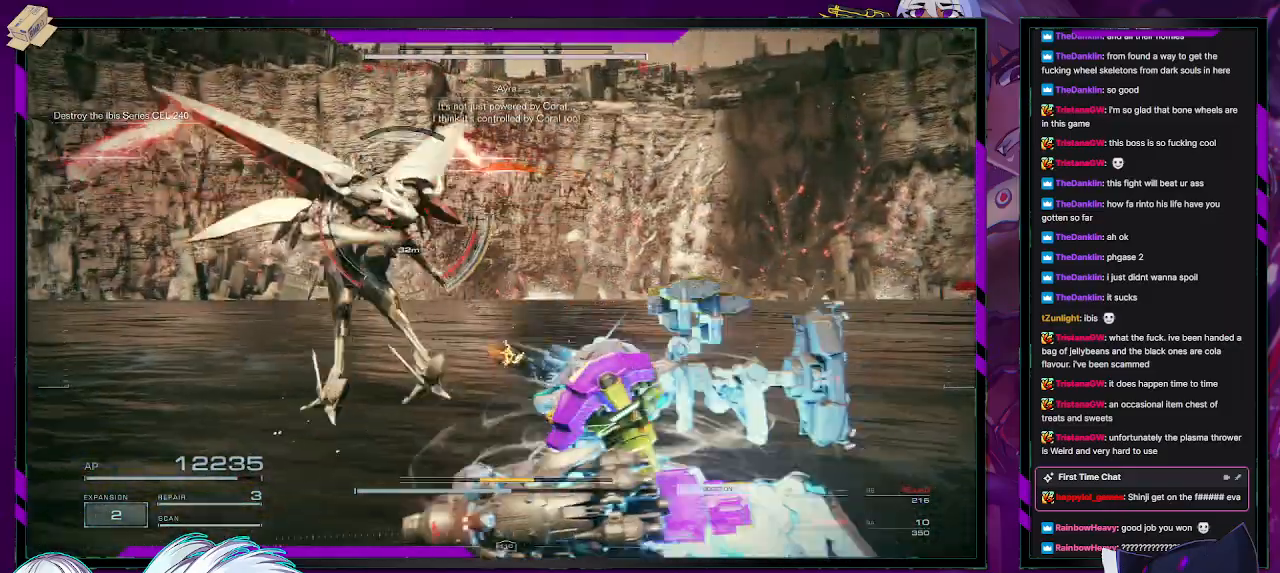
{"buttons": ["X", "R2"], "left_stick": "left", "right_stick": "center", "events": [[17, "right_stick", "center"], [500, "X", "down"]]}
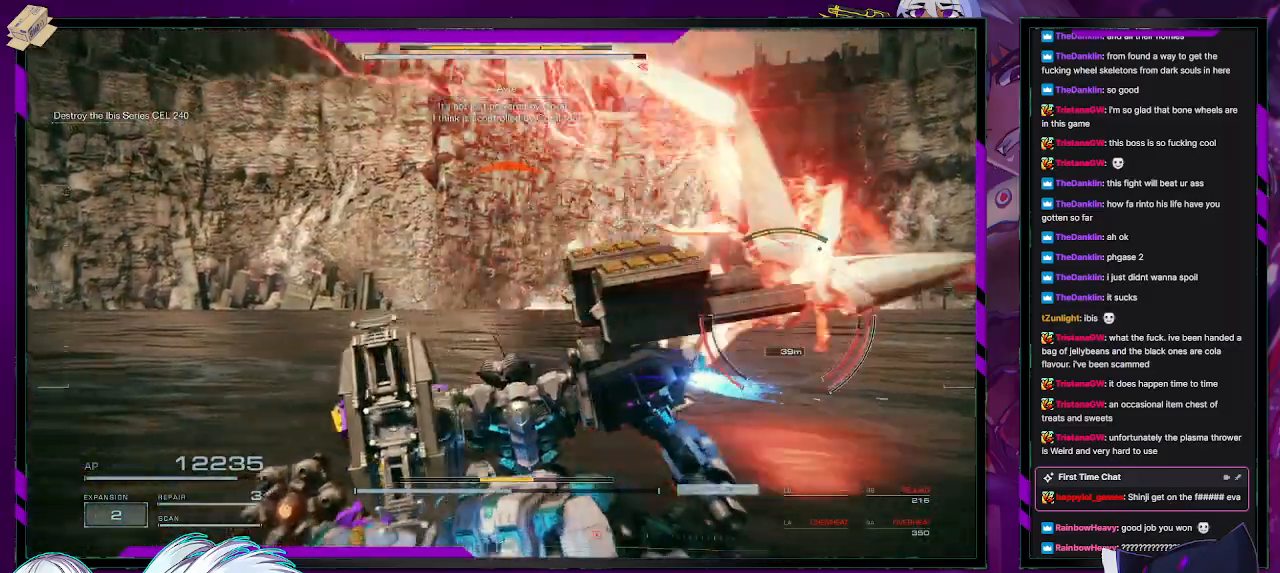
{"buttons": ["R2"], "left_stick": "up", "right_stick": "right", "events": [[133, "X", "up"], [317, "right_stick", "right"], [333, "left_stick", "center"], [450, "left_stick", "up"]]}
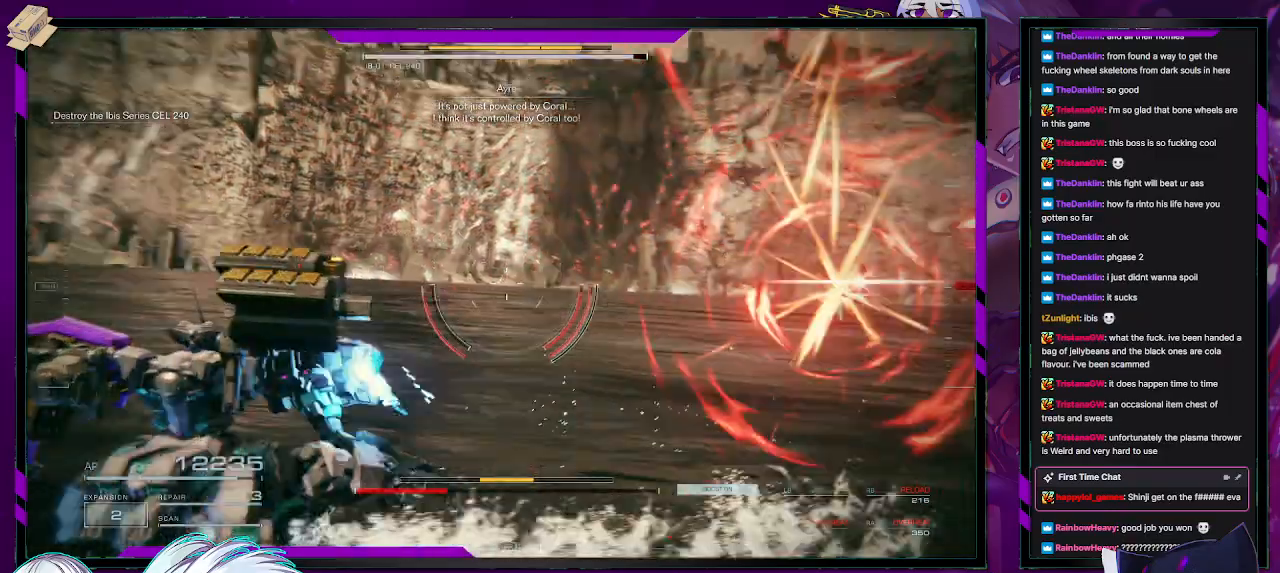
{"buttons": ["R2"], "left_stick": "up", "right_stick": "center", "events": [[383, "right_stick", "center"]]}
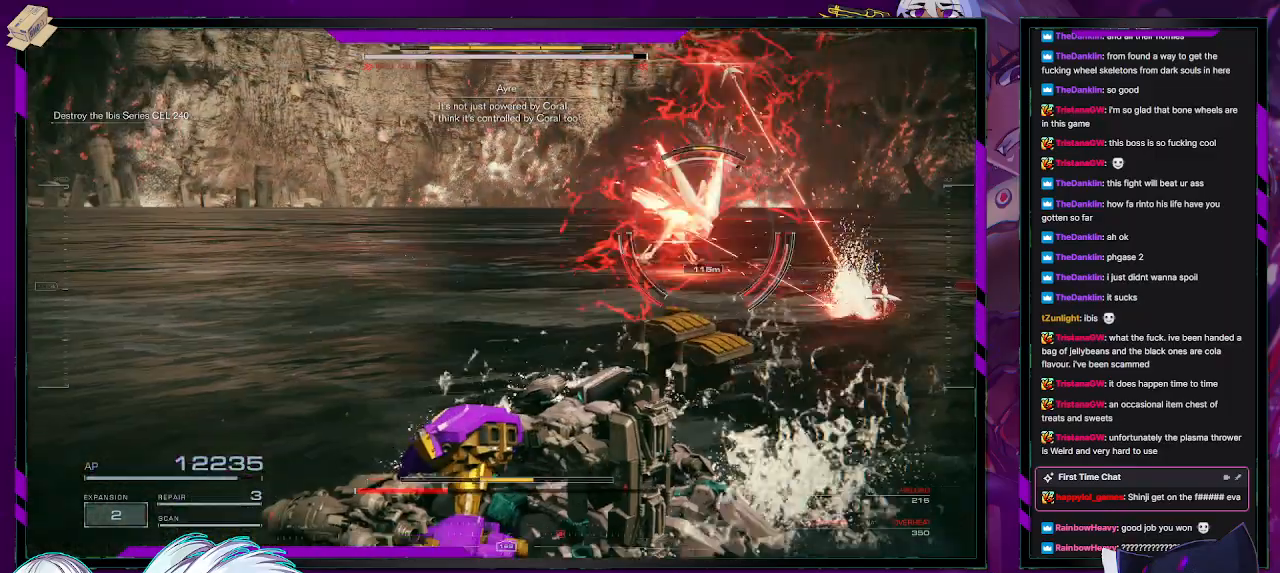
{"buttons": ["R2"], "left_stick": "left", "right_stick": "center", "events": [[117, "left_stick", "up-left"], [217, "left_stick", "left"], [300, "X", "down"], [433, "X", "up"]]}
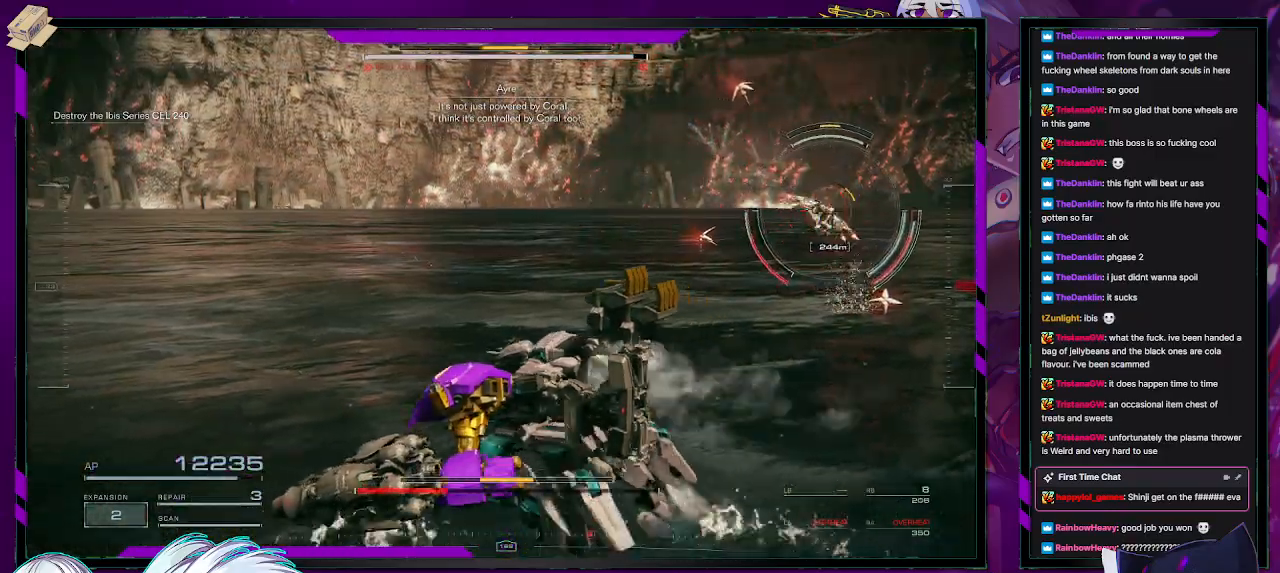
{"buttons": ["R2"], "left_stick": "left", "right_stick": "center", "events": [[317, "right_stick", "right"], [467, "right_stick", "center"]]}
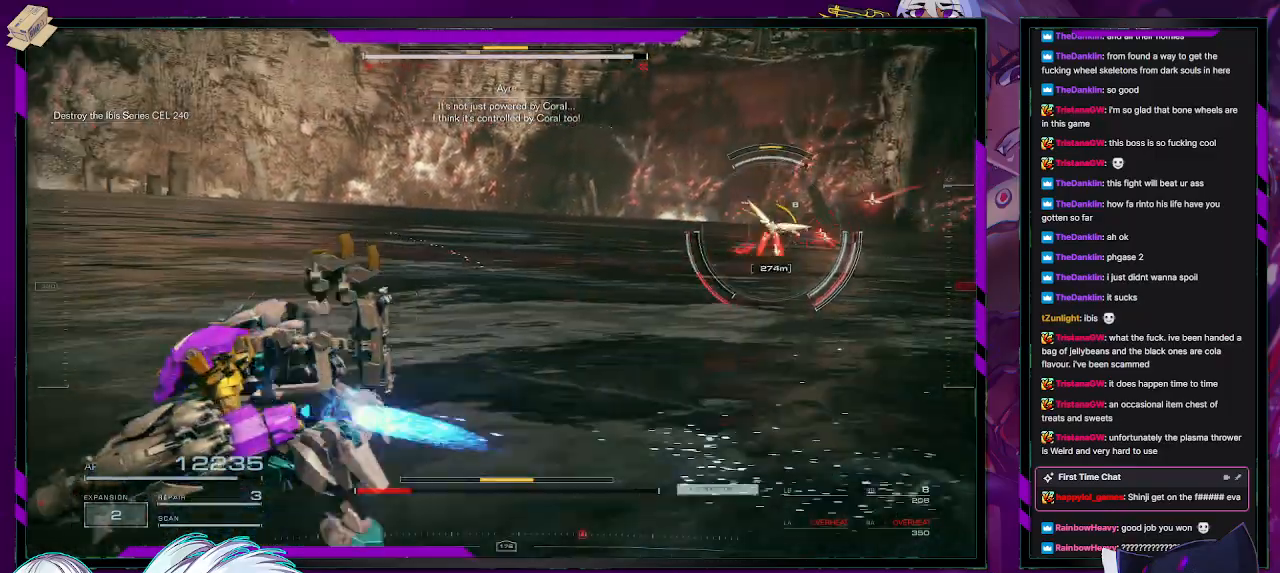
{"buttons": ["R2"], "left_stick": "up-left", "right_stick": "right", "events": [[133, "left_stick", "up-left"], [133, "right_stick", "right"], [150, "R1", "down"], [267, "right_stick", "center"], [283, "R1", "up"], [350, "right_stick", "right"]]}
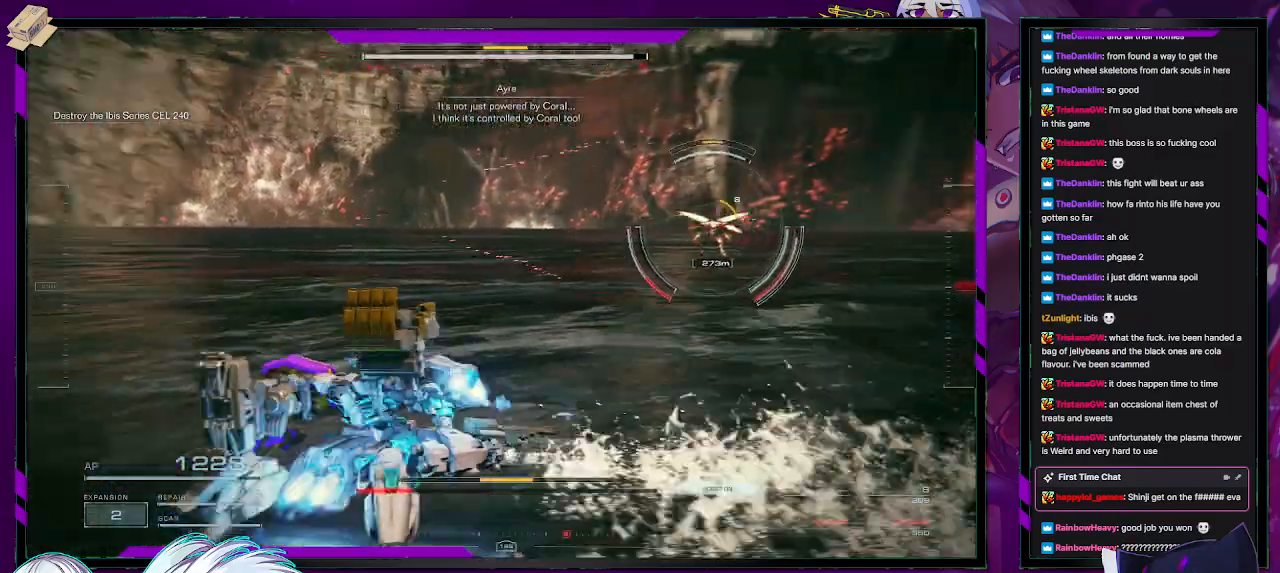
{"buttons": ["R2"], "left_stick": "up-left", "right_stick": "right", "events": [[117, "right_stick", "center"], [300, "right_stick", "right"]]}
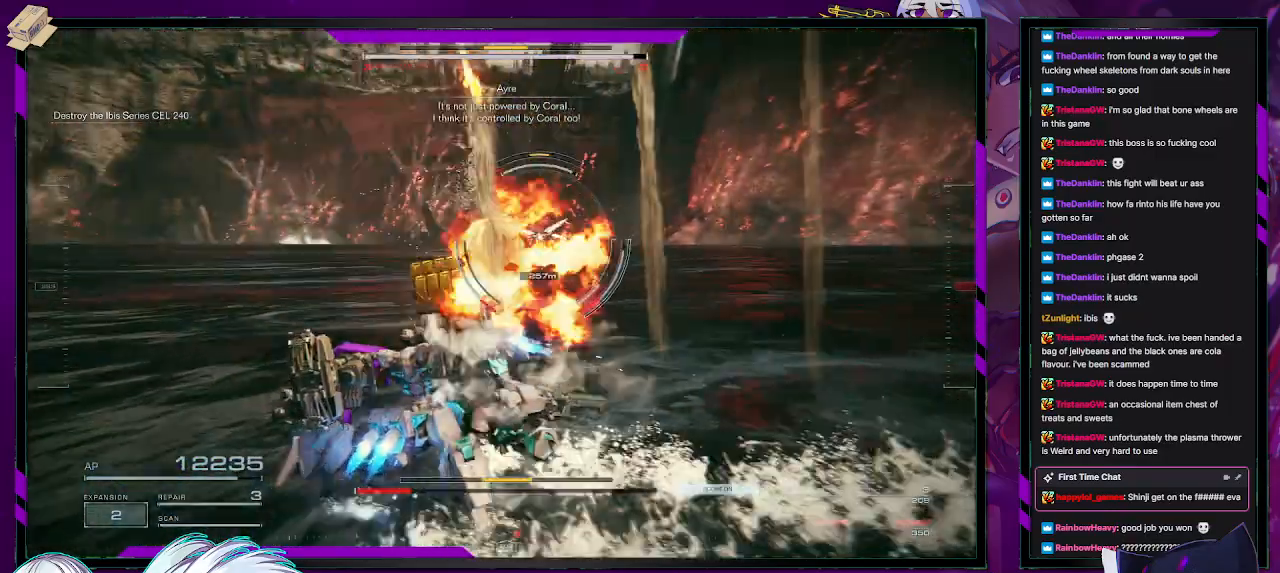
{"buttons": ["R2"], "left_stick": "up", "right_stick": "center", "events": [[17, "right_stick", "center"], [317, "right_stick", "left"], [450, "left_stick", "up"], [450, "right_stick", "center"]]}
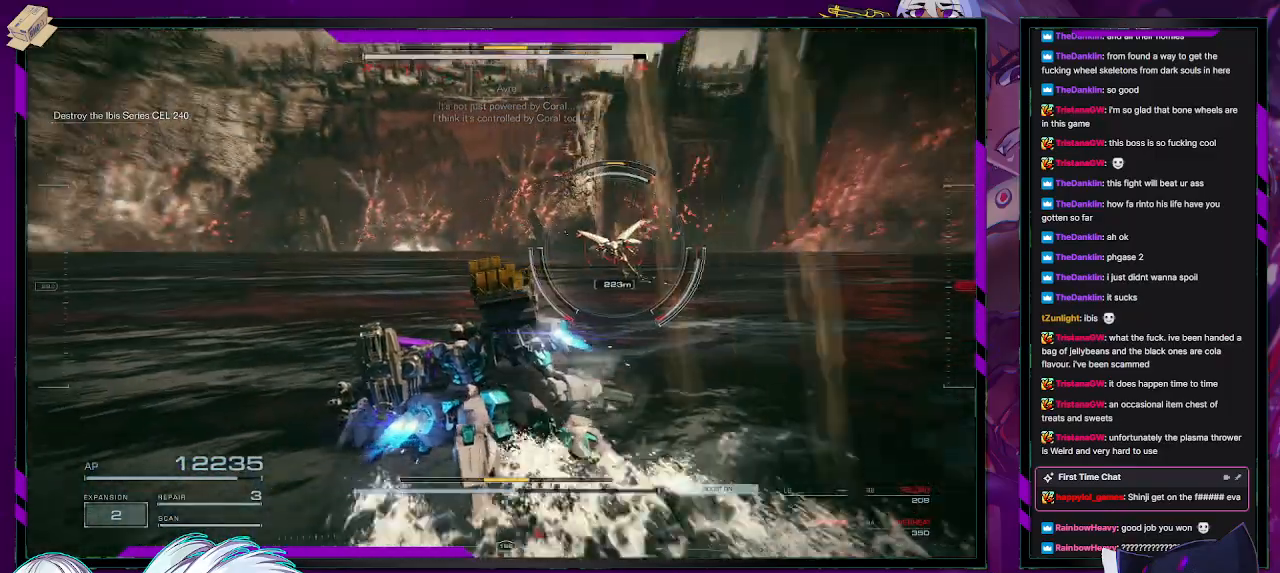
{"buttons": ["R2"], "left_stick": "up-right", "right_stick": "center", "events": [[217, "left_stick", "up-right"], [383, "right_stick", "left"], [500, "right_stick", "center"]]}
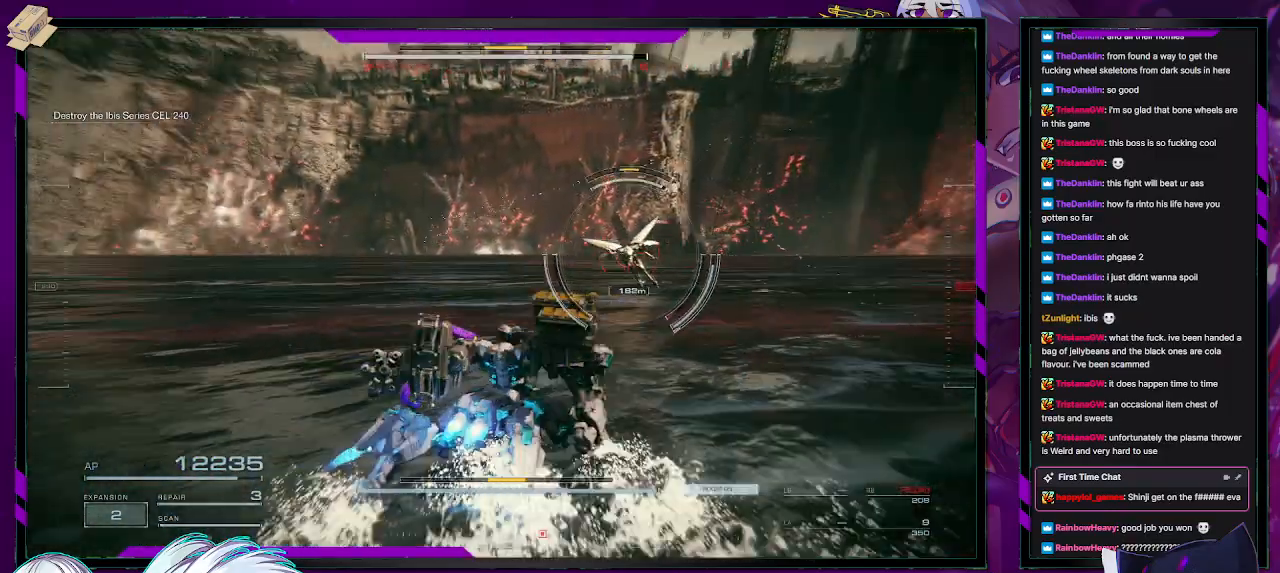
{"buttons": ["R2"], "left_stick": "up-right", "right_stick": "center", "events": [[267, "right_stick", "left"], [467, "right_stick", "center"]]}
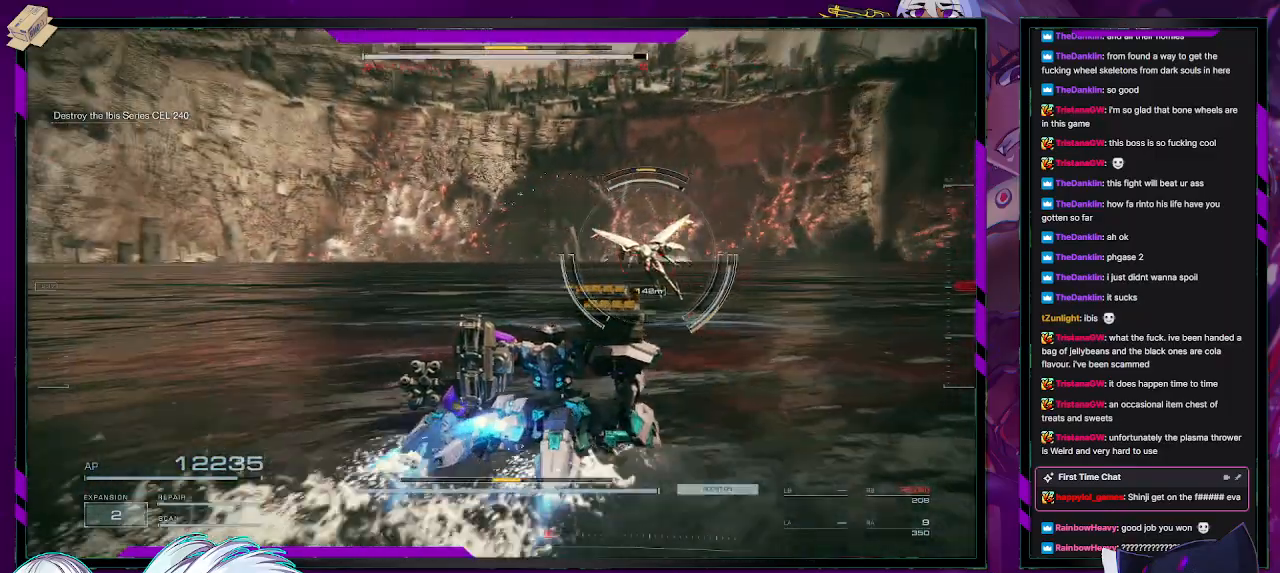
{"buttons": ["R2"], "left_stick": "up-right", "right_stick": "left", "events": [[267, "right_stick", "left"]]}
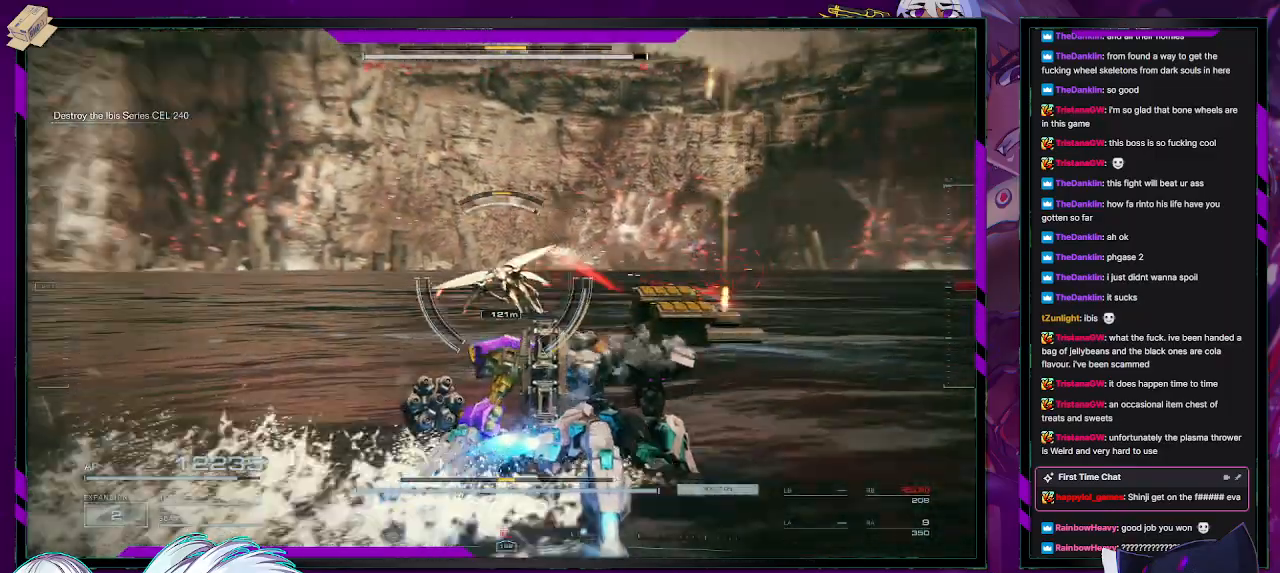
{"buttons": ["R2"], "left_stick": "right", "right_stick": "left", "events": [[17, "left_stick", "right"], [133, "right_stick", "center"], [200, "right_stick", "left"]]}
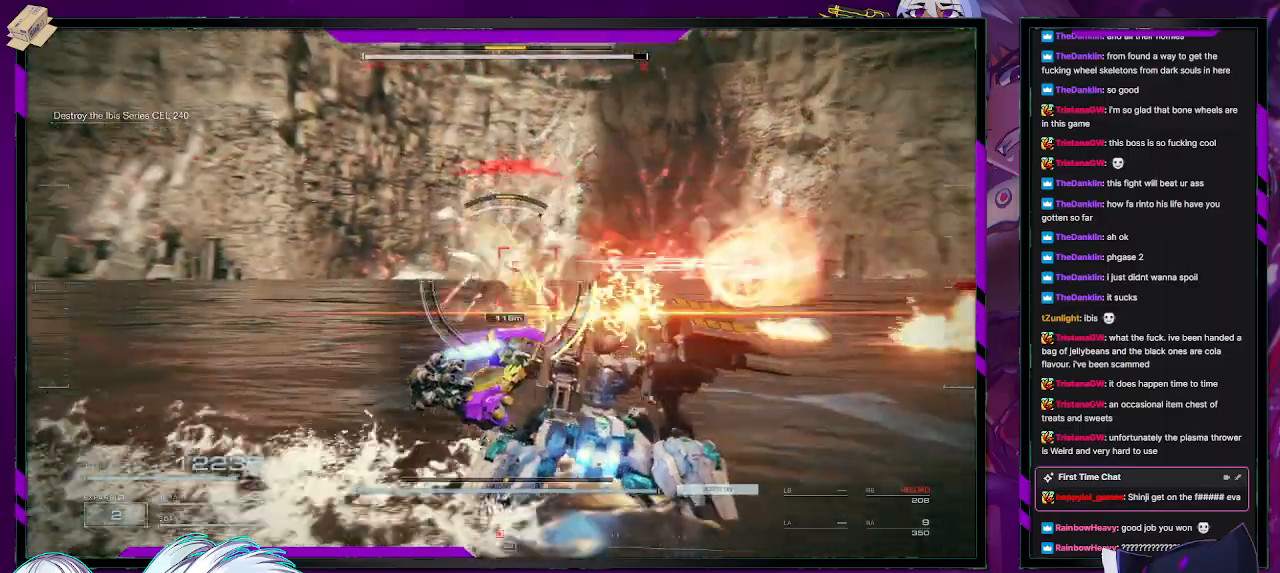
{"buttons": ["L1", "R2"], "left_stick": "right", "right_stick": "center", "events": [[217, "right_stick", "center"], [333, "L1", "down"]]}
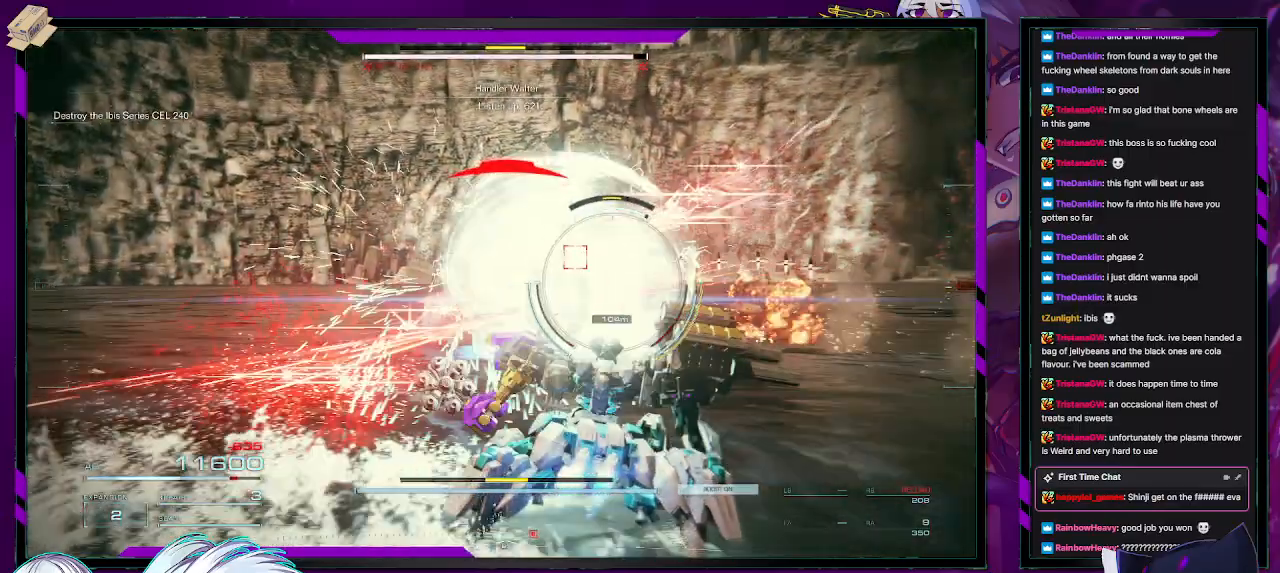
{"buttons": ["L1", "R2"], "left_stick": "right", "right_stick": "center", "events": [[100, "right_stick", "left"], [283, "right_stick", "center"]]}